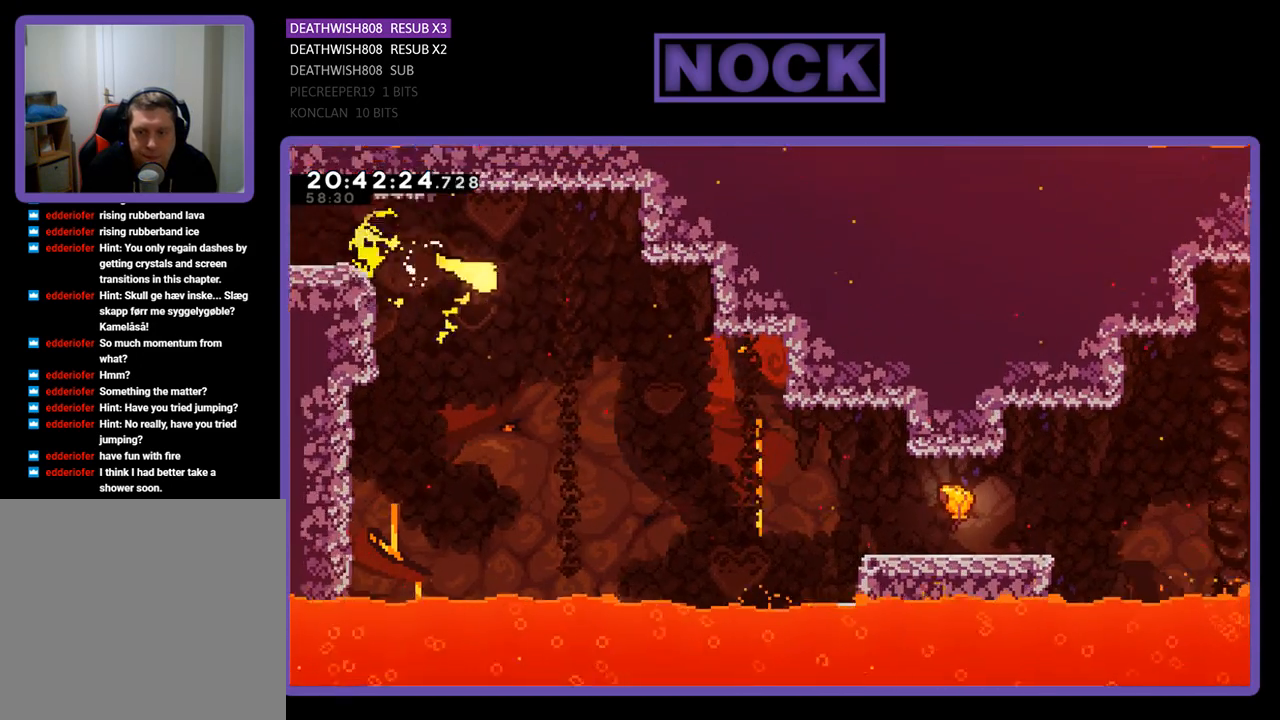
Gameplay with a controller (PlayStation layout); each line is a JSON object with the inputs held at the frame after it. "events" lists button and stick changes between this image and that frame as [ms after this image, input, new state], when the widget could be followed in between.
{"buttons": [], "left_stick": "down-right", "right_stick": "center", "events": []}
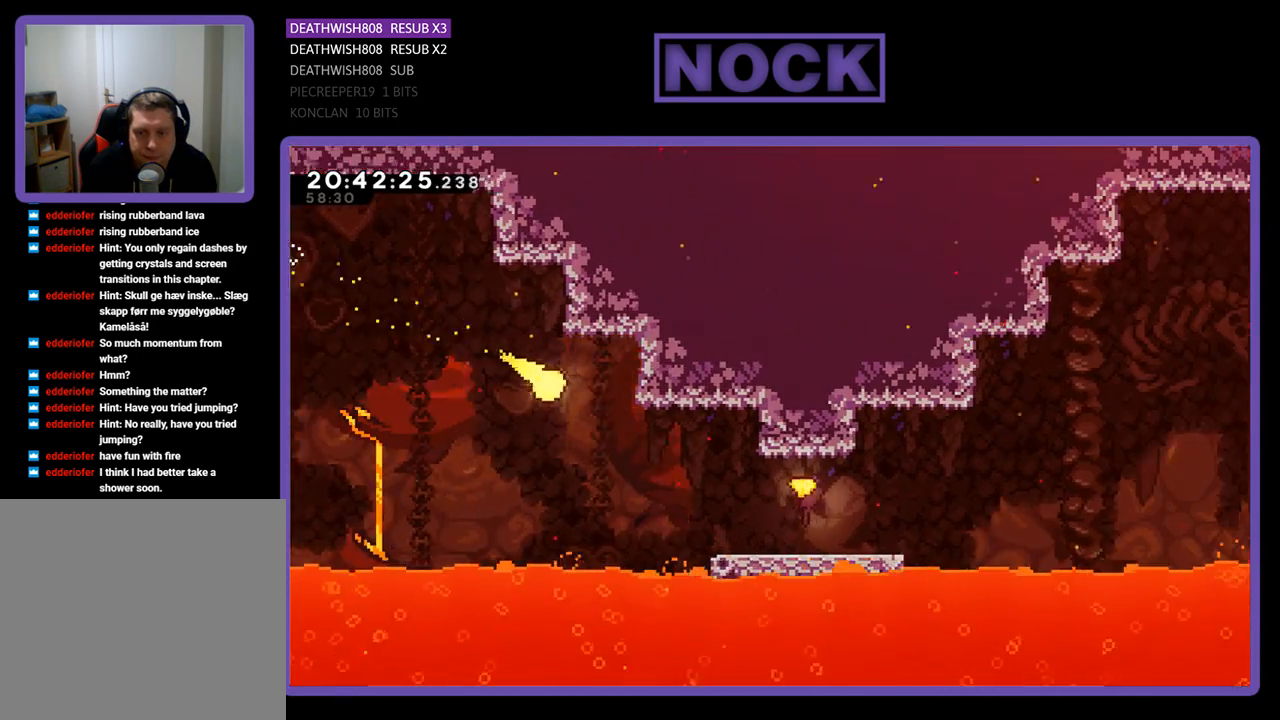
{"buttons": [], "left_stick": "right", "right_stick": "center", "events": [[400, "left_stick", "right"]]}
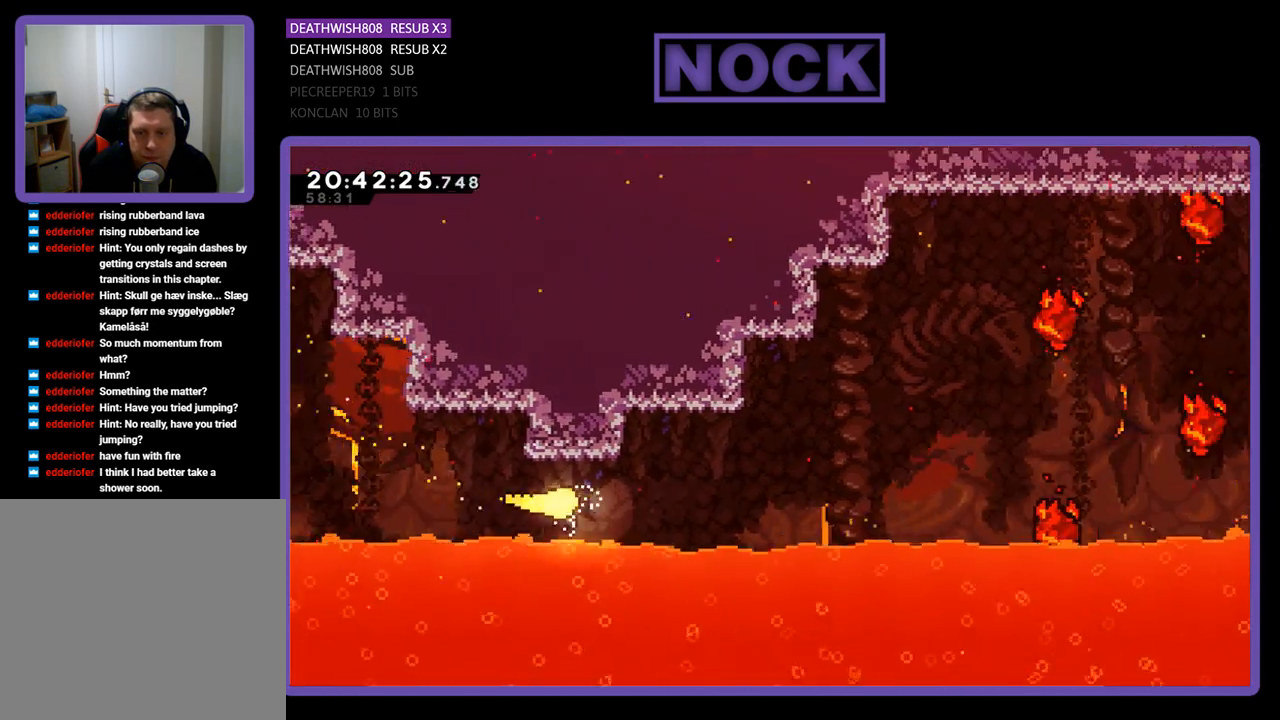
{"buttons": [], "left_stick": "up-right", "right_stick": "center", "events": [[367, "left_stick", "up-right"]]}
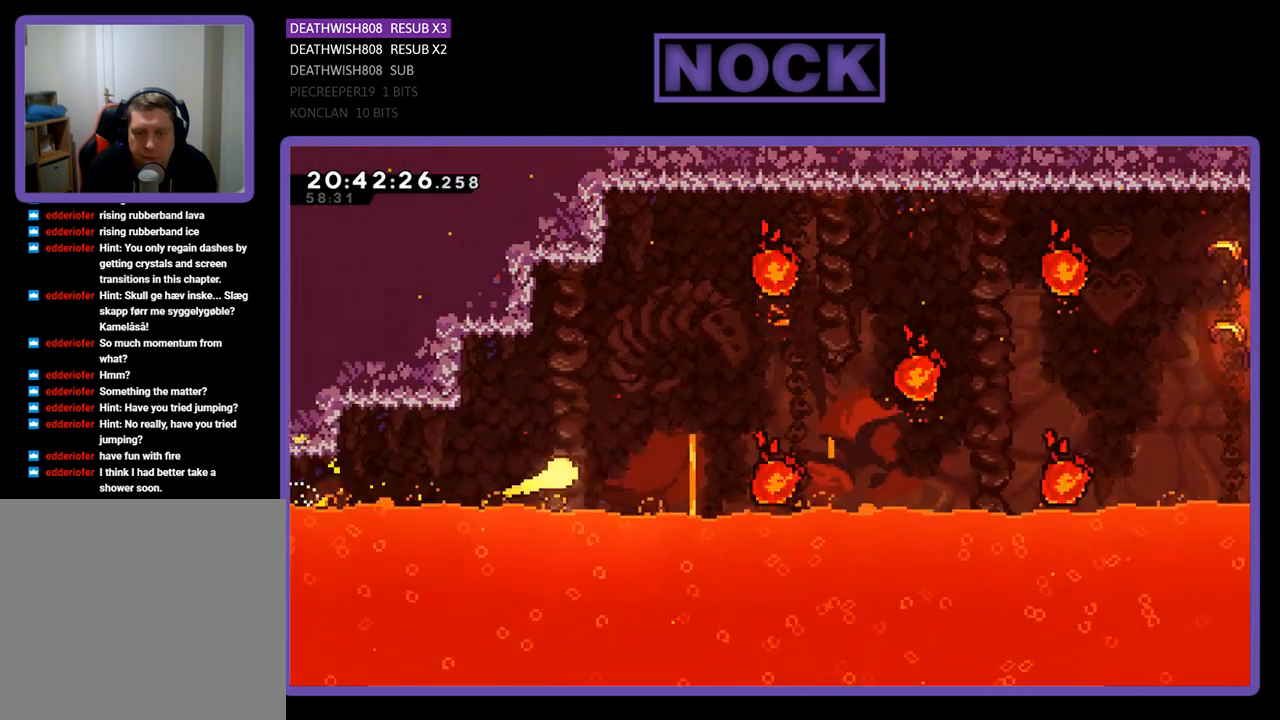
{"buttons": [], "left_stick": "right", "right_stick": "center", "events": [[367, "left_stick", "right"]]}
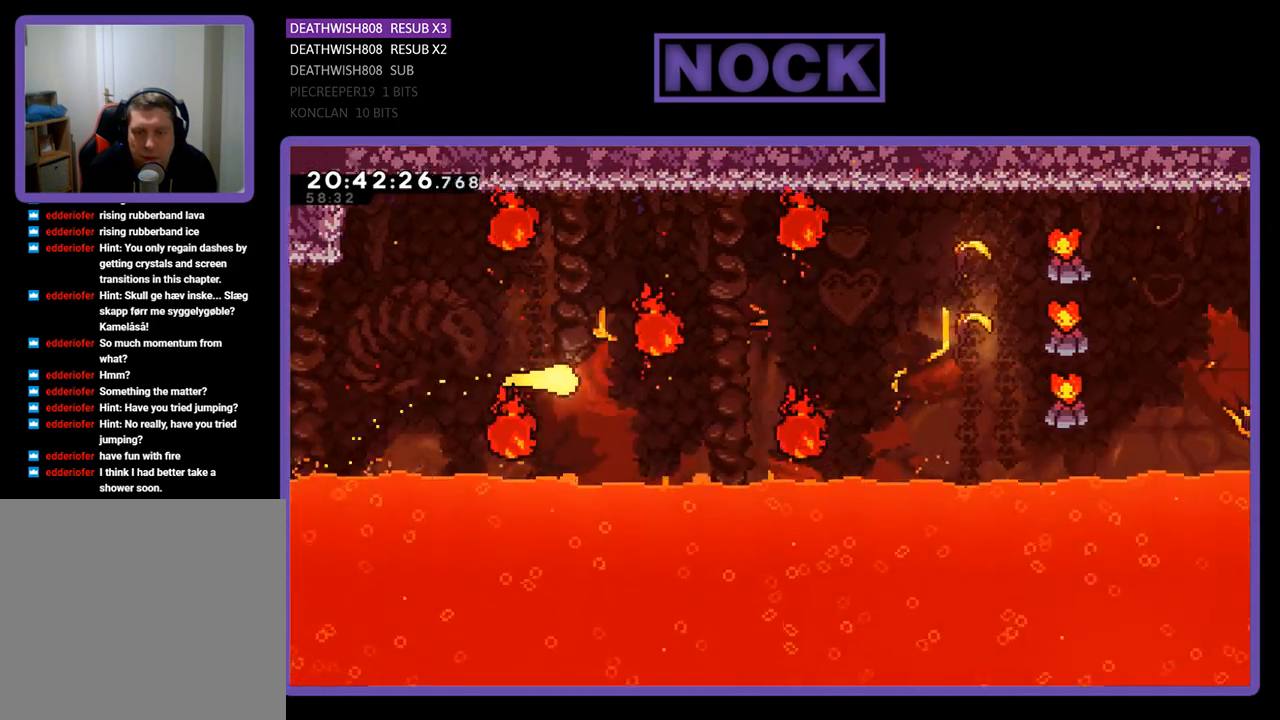
{"buttons": [], "left_stick": "right", "right_stick": "center", "events": [[167, "left_stick", "up-right"], [467, "left_stick", "right"]]}
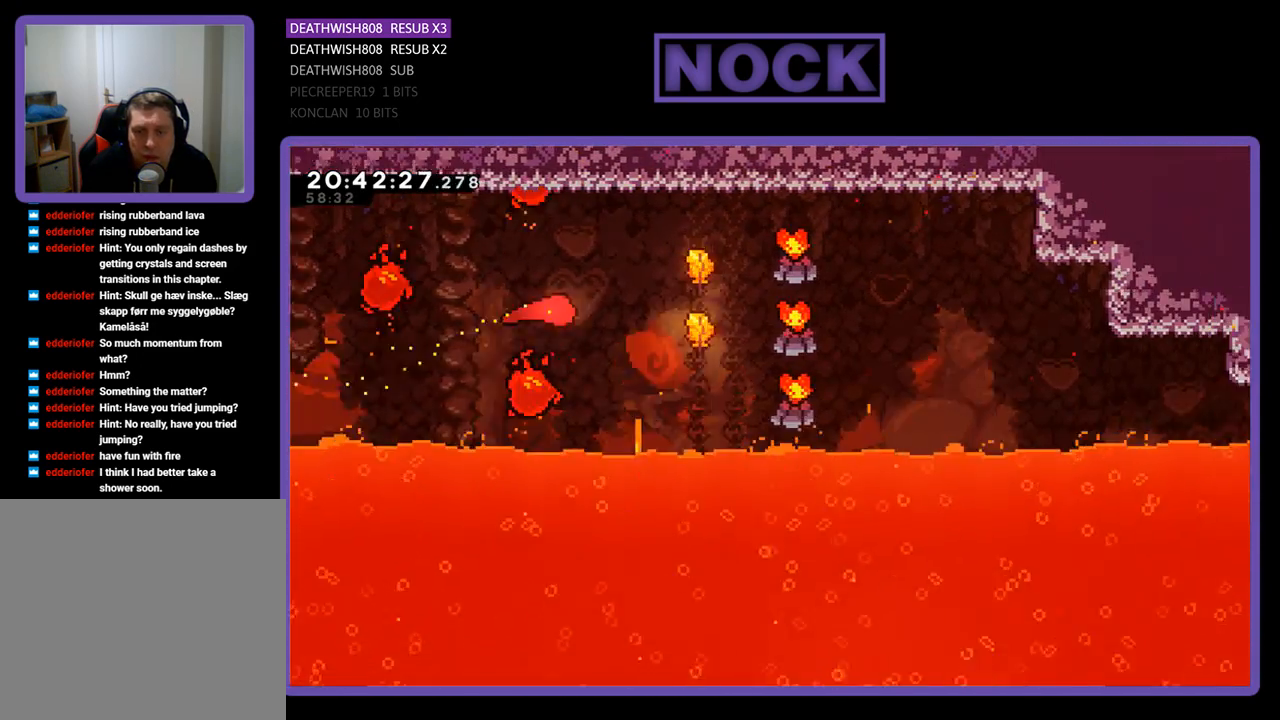
{"buttons": [], "left_stick": "right", "right_stick": "center", "events": []}
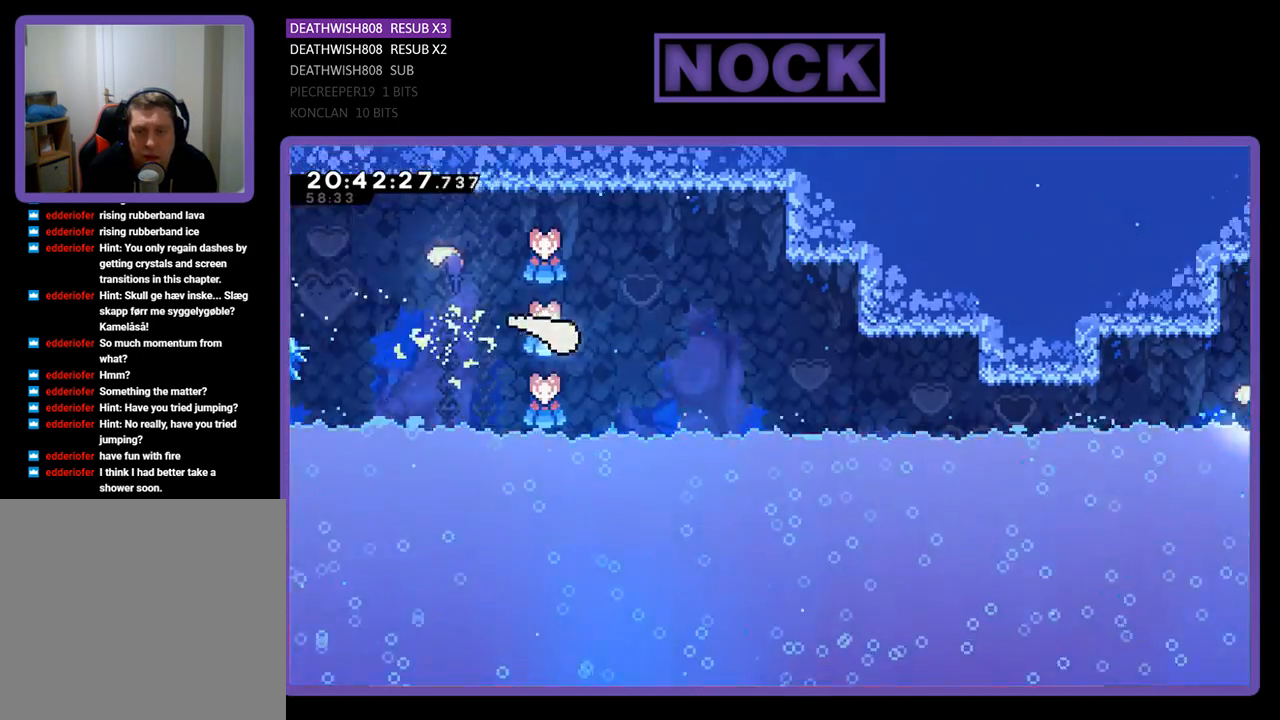
{"buttons": [], "left_stick": "right", "right_stick": "center", "events": []}
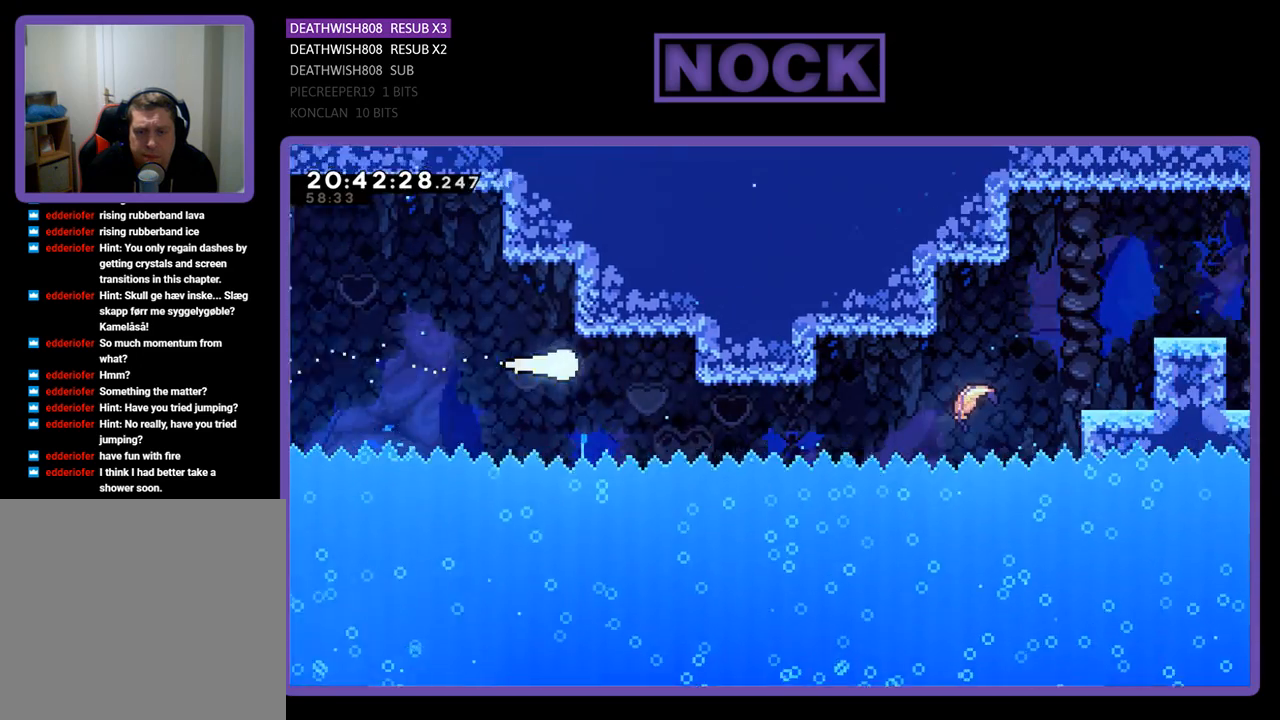
{"buttons": [], "left_stick": "right", "right_stick": "center", "events": []}
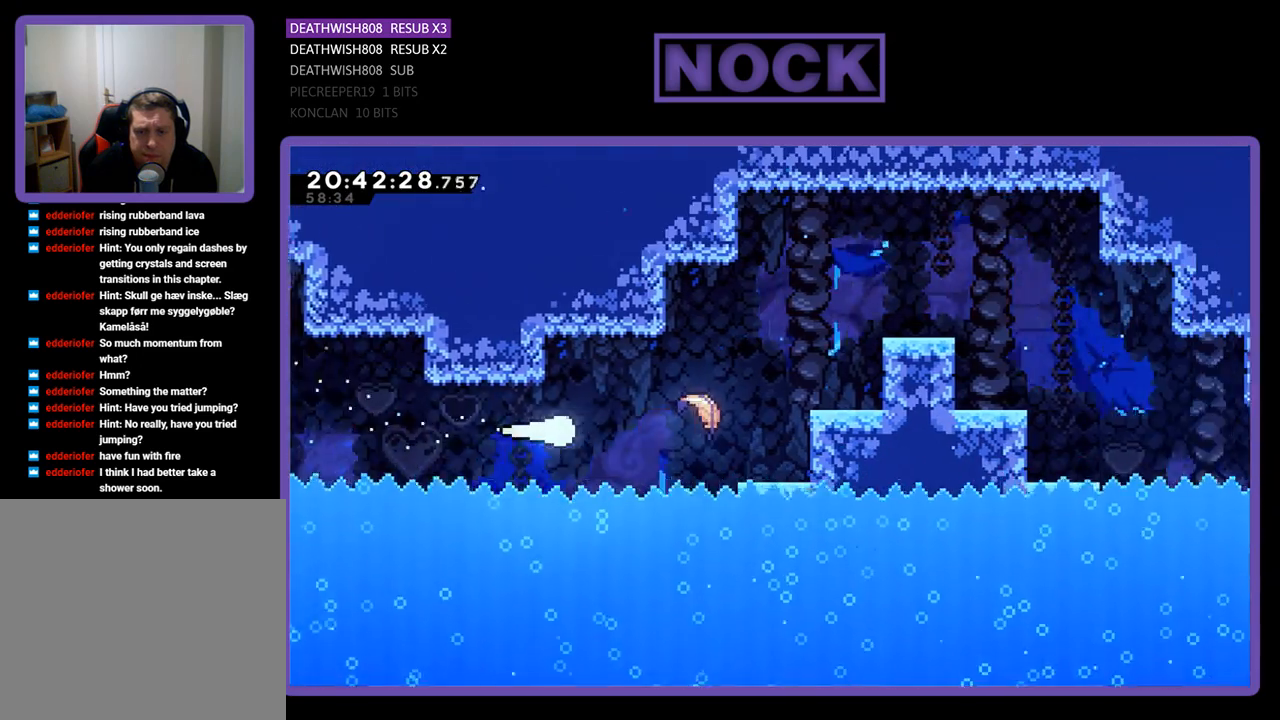
{"buttons": [], "left_stick": "up-right", "right_stick": "center", "events": [[133, "left_stick", "up-right"]]}
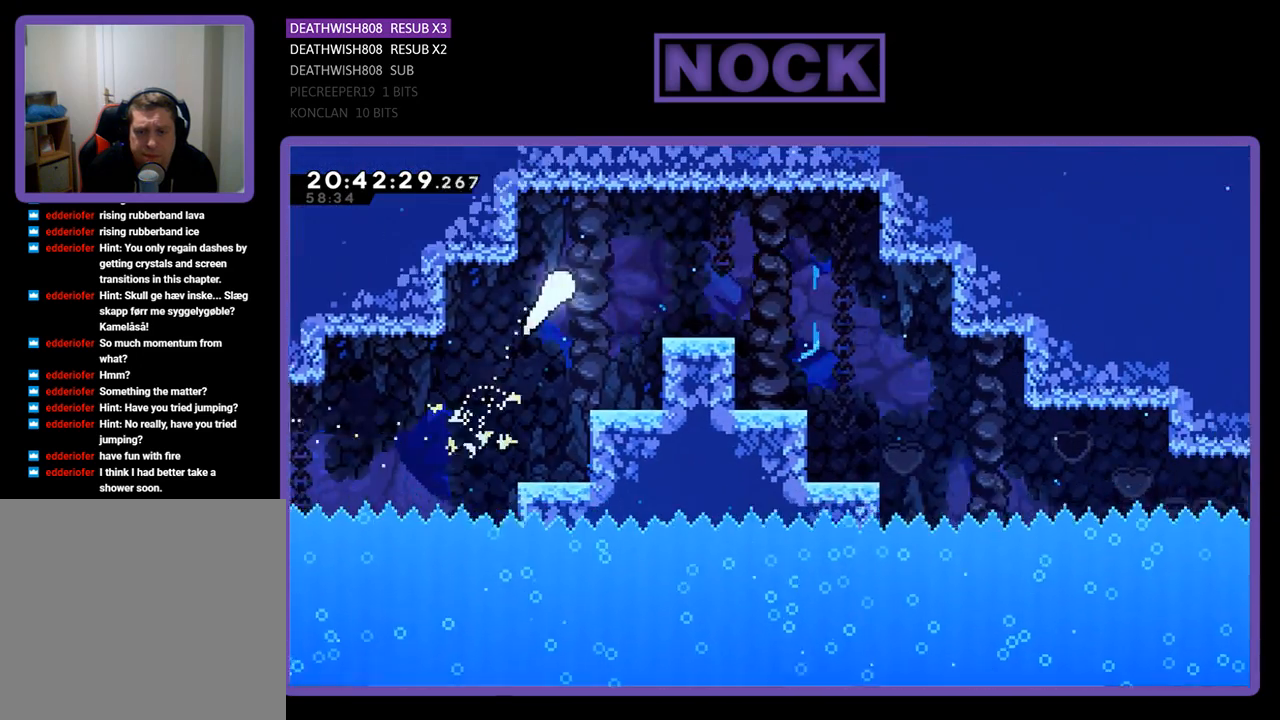
{"buttons": [], "left_stick": "down-right", "right_stick": "center", "events": [[133, "left_stick", "right"], [233, "left_stick", "down-right"]]}
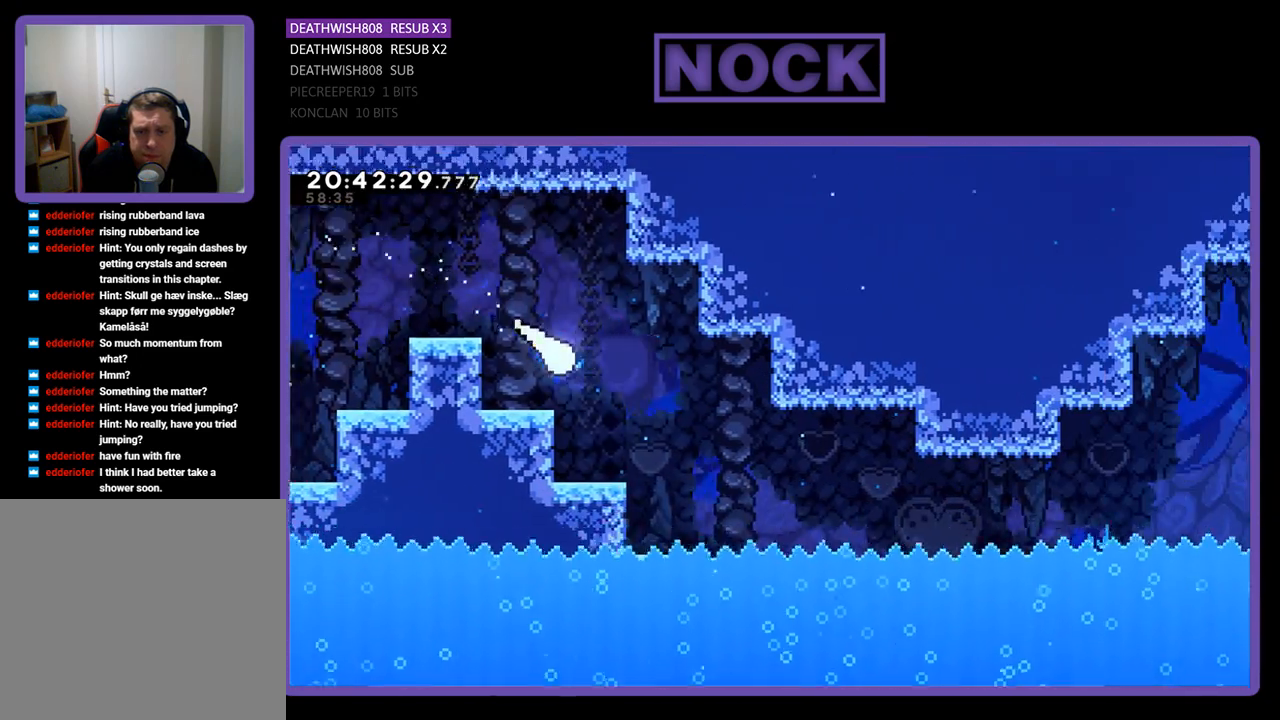
{"buttons": [], "left_stick": "right", "right_stick": "center", "events": [[433, "left_stick", "right"]]}
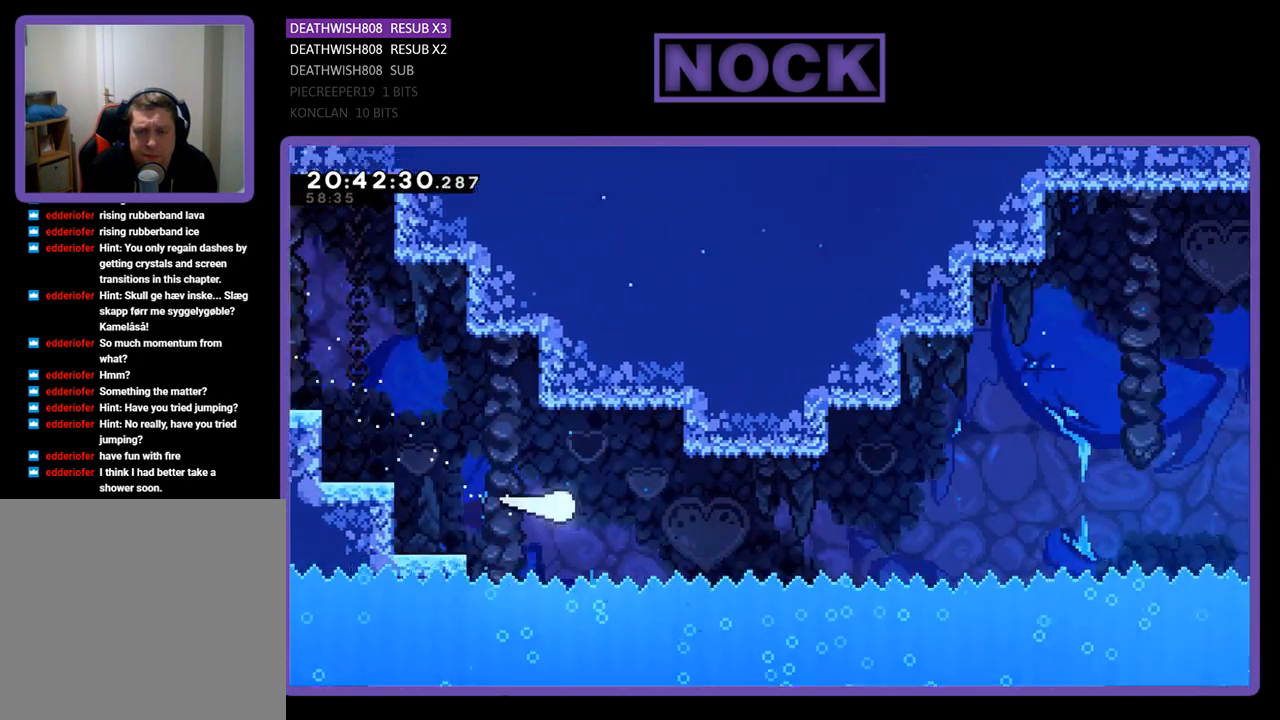
{"buttons": [], "left_stick": "up-right", "right_stick": "center", "events": [[467, "left_stick", "up-right"]]}
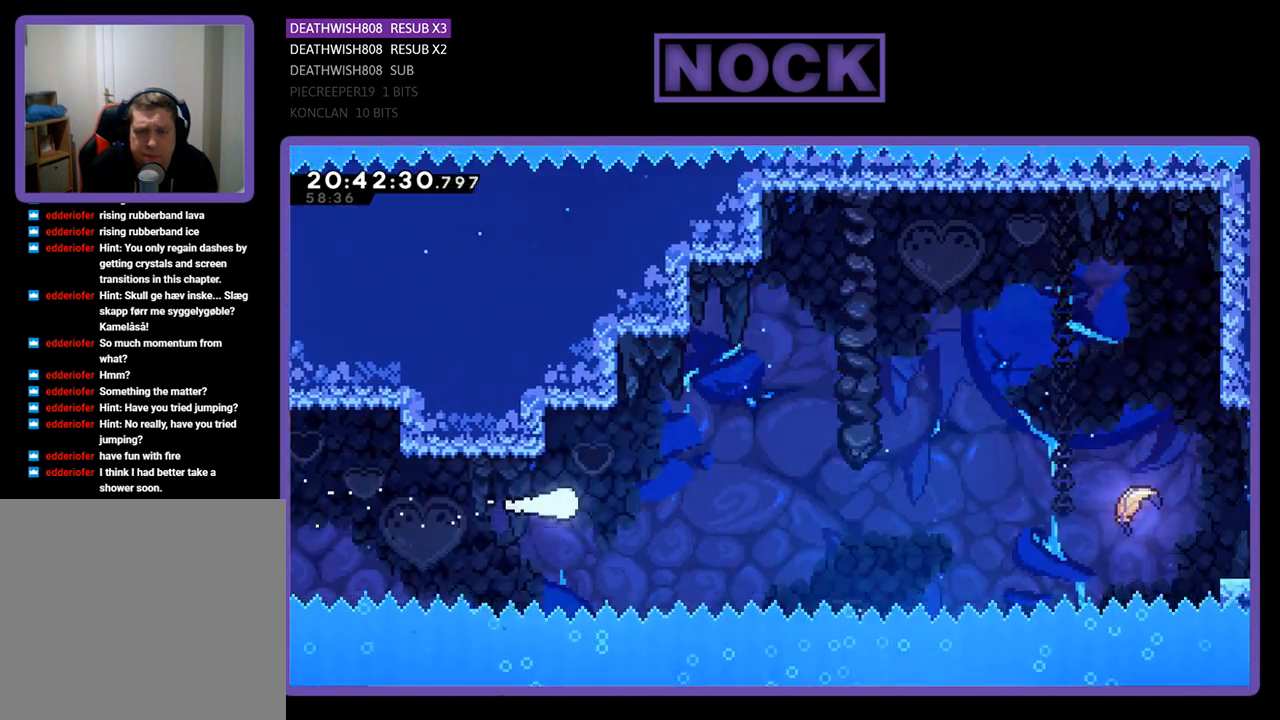
{"buttons": ["CIRCLE"], "left_stick": "right", "right_stick": "center", "events": [[433, "left_stick", "right"], [500, "CIRCLE", "down"]]}
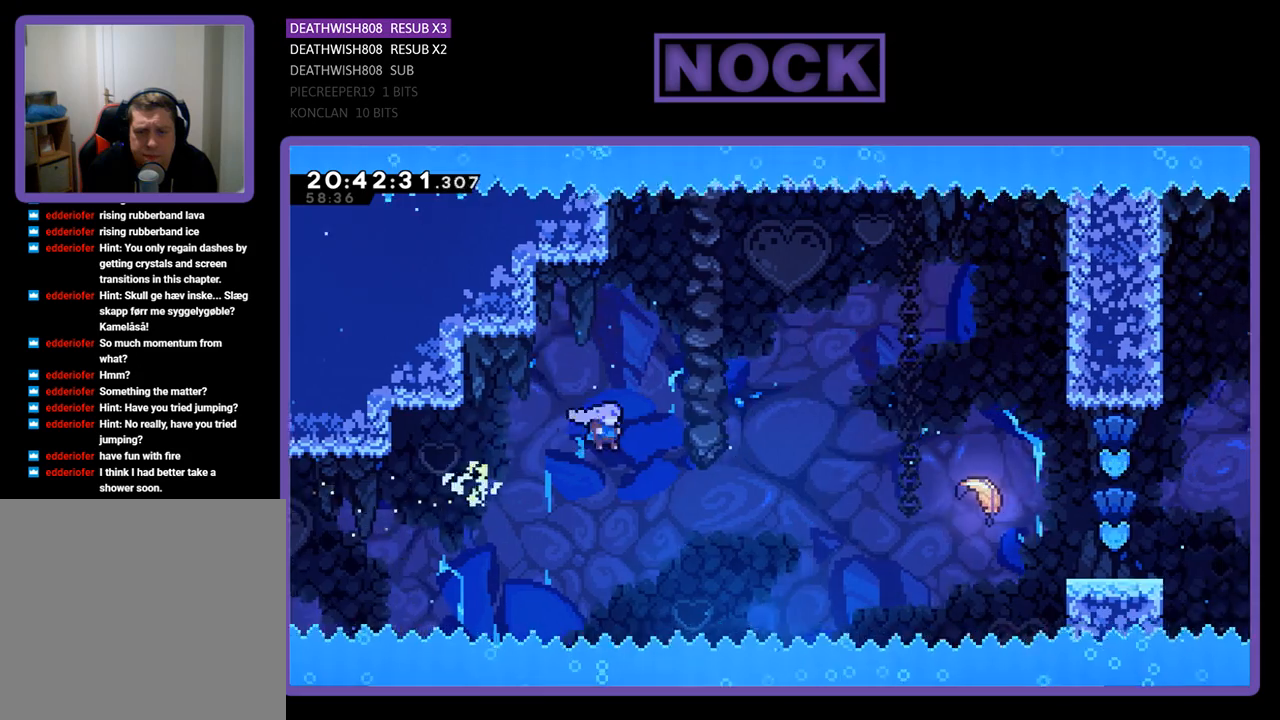
{"buttons": [], "left_stick": "right", "right_stick": "center", "events": [[367, "CIRCLE", "up"]]}
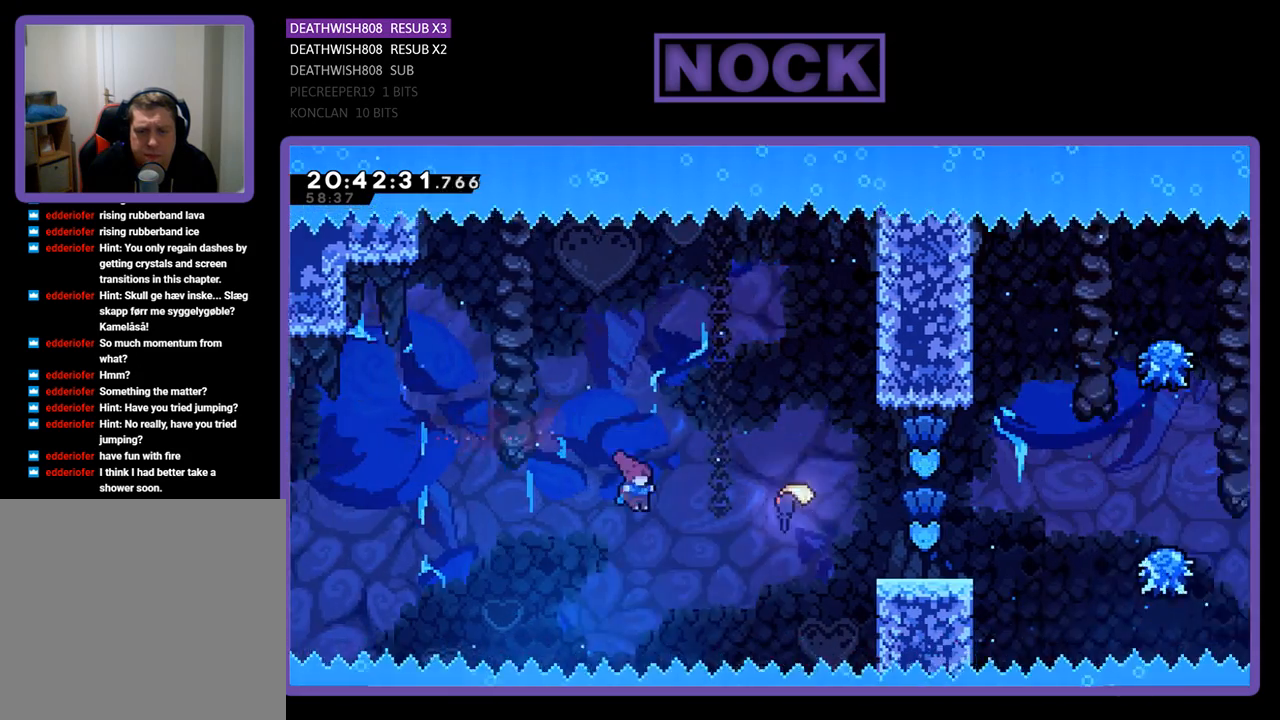
{"buttons": [], "left_stick": "right", "right_stick": "center", "events": [[167, "CIRCLE", "down"], [467, "CIRCLE", "up"]]}
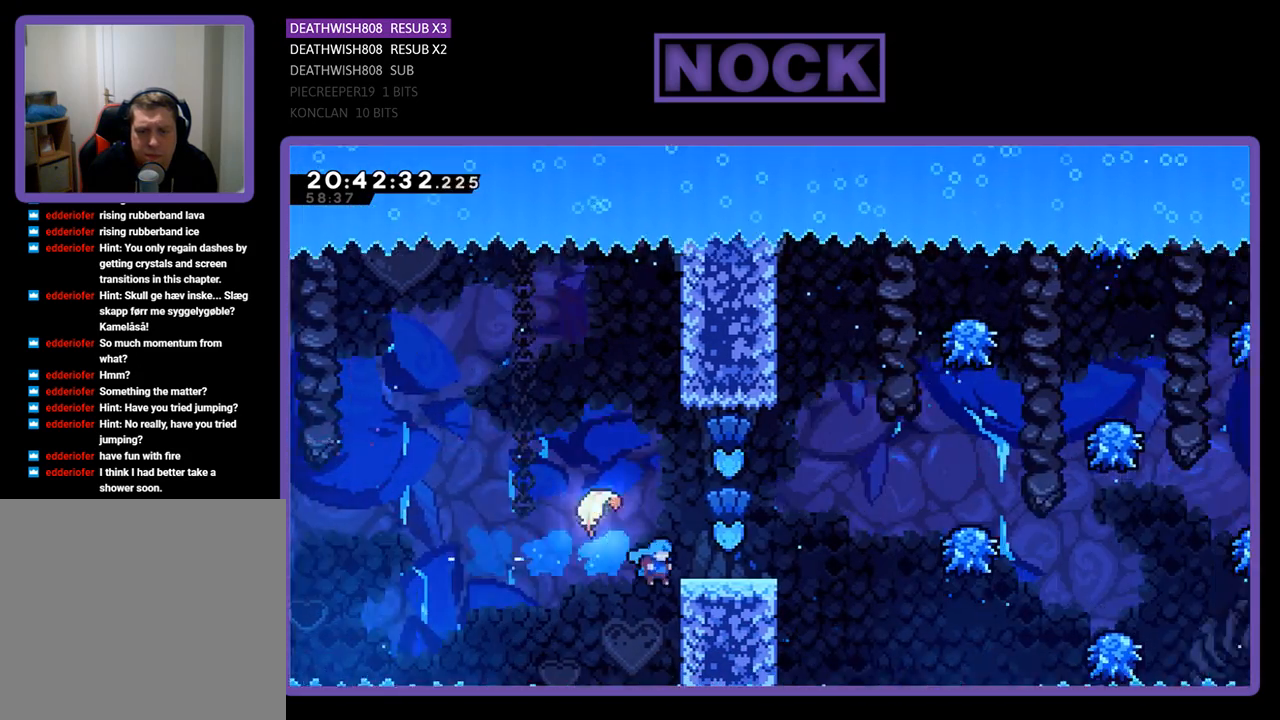
{"buttons": ["CROSS"], "left_stick": "up", "right_stick": "center", "events": [[100, "left_stick", "up-right"], [233, "left_stick", "up"], [500, "CROSS", "down"]]}
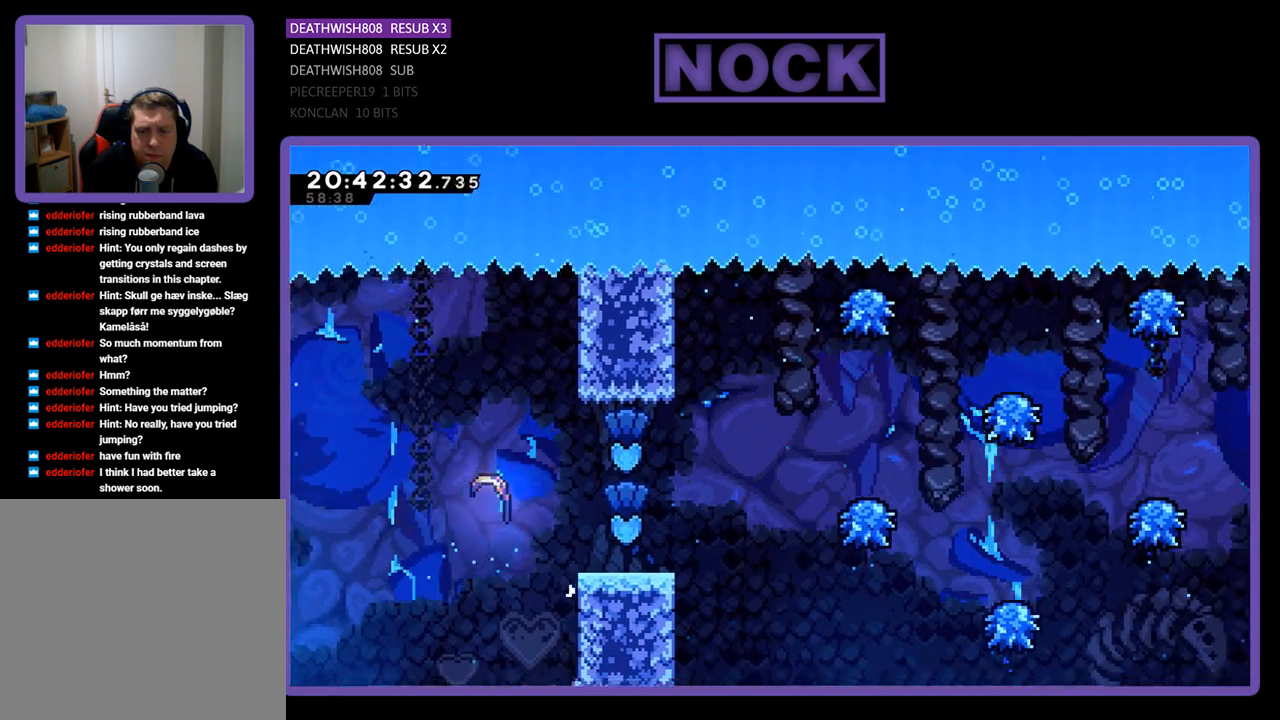
{"buttons": [], "left_stick": "center", "right_stick": "center", "events": [[367, "CROSS", "up"], [500, "left_stick", "center"]]}
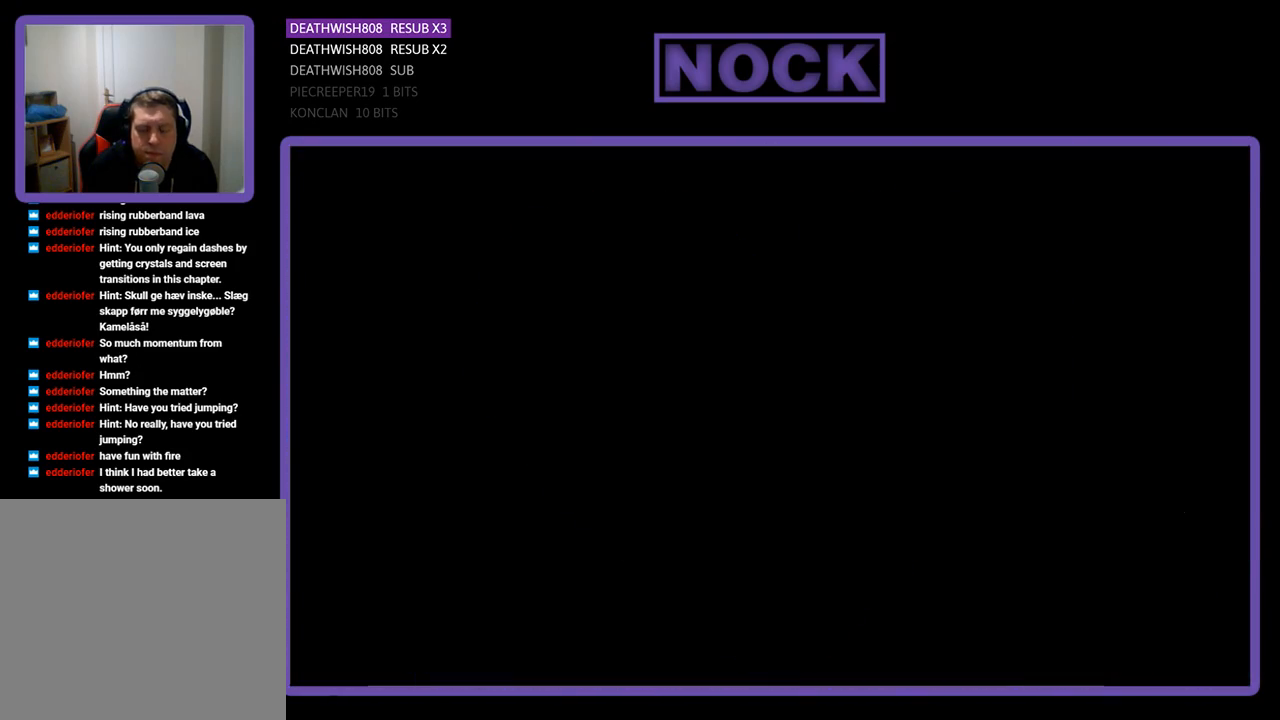
{"buttons": [], "left_stick": "center", "right_stick": "center", "events": []}
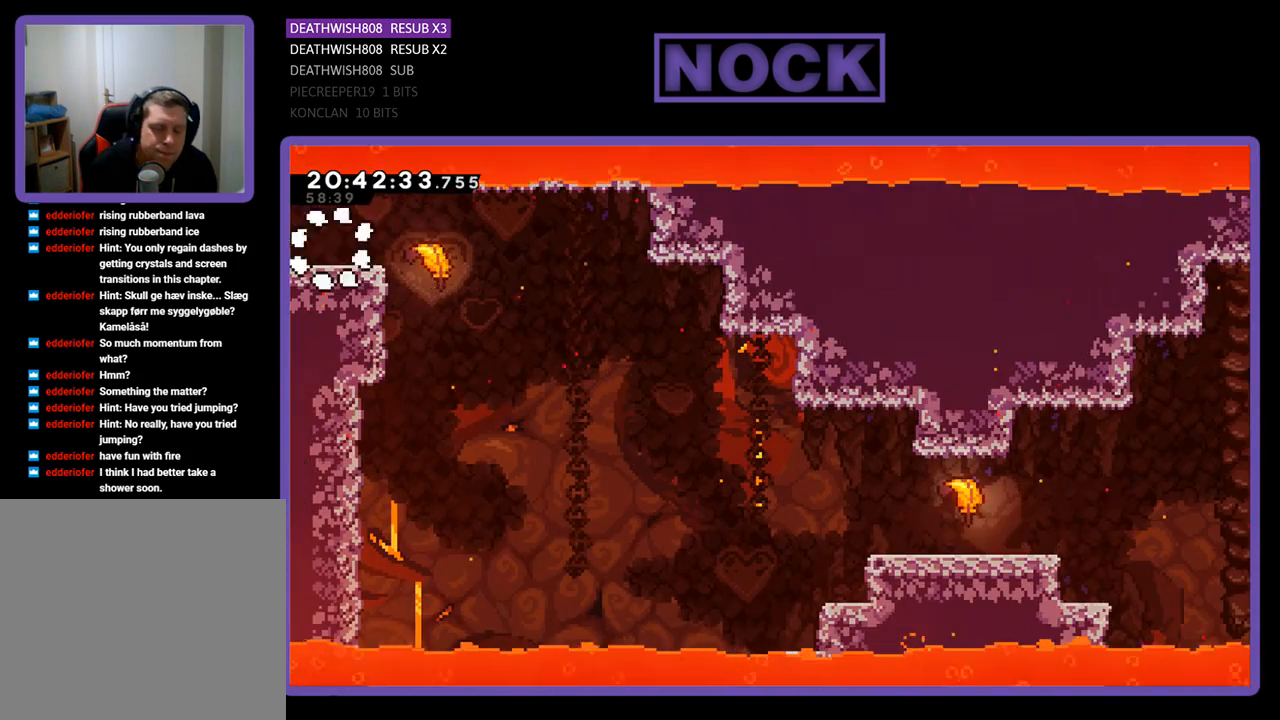
{"buttons": [], "left_stick": "right", "right_stick": "center", "events": [[200, "left_stick", "up-right"], [267, "left_stick", "right"]]}
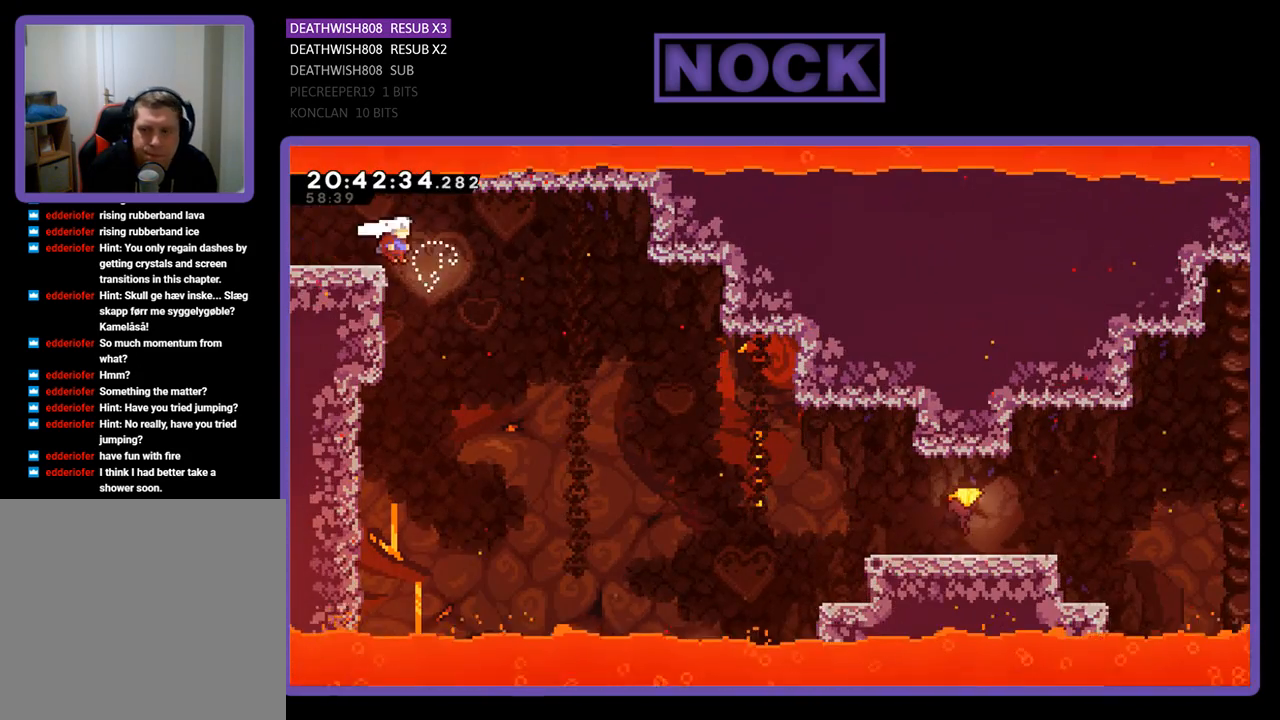
{"buttons": [], "left_stick": "down-right", "right_stick": "center", "events": [[300, "left_stick", "down-right"]]}
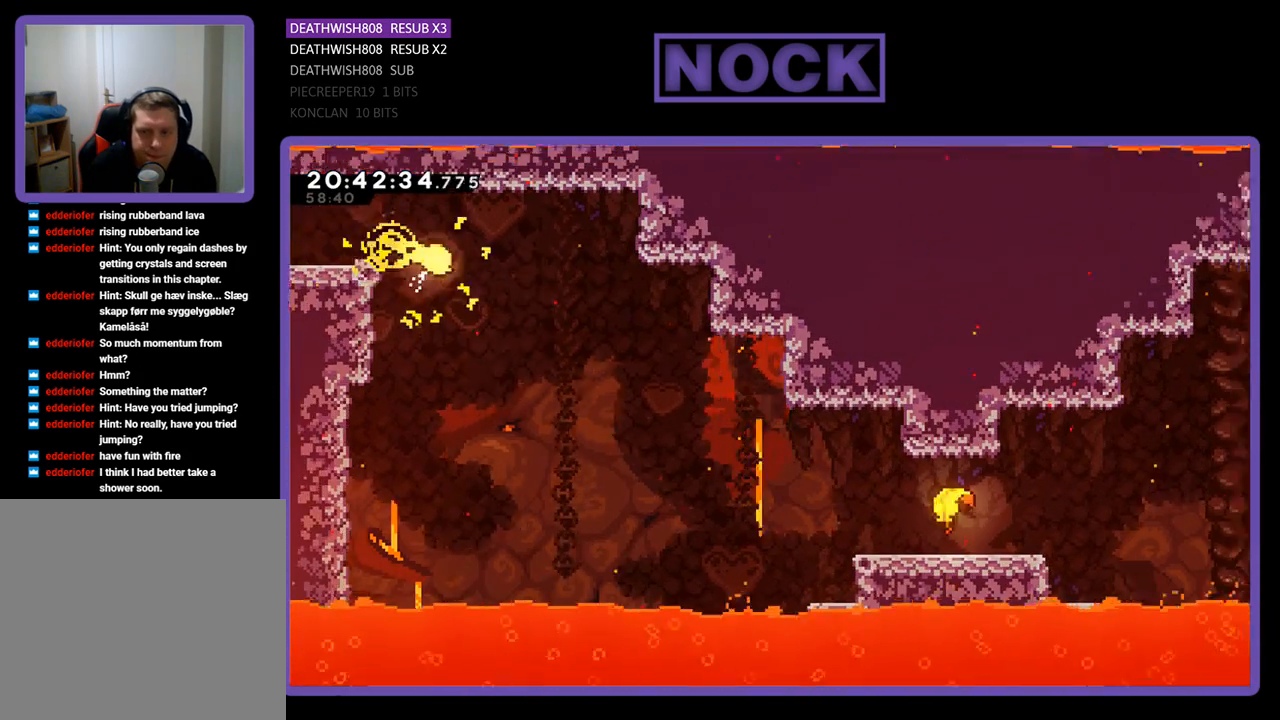
{"buttons": [], "left_stick": "down-right", "right_stick": "center", "events": []}
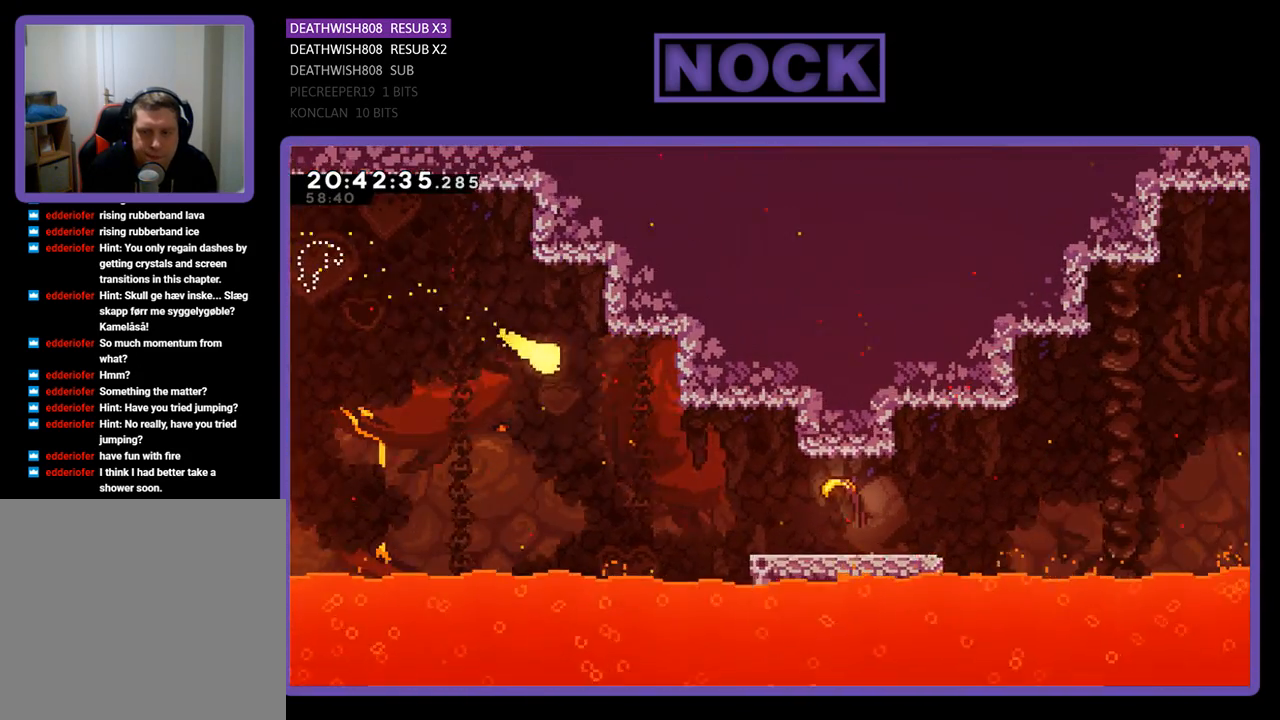
{"buttons": [], "left_stick": "down-right", "right_stick": "center", "events": []}
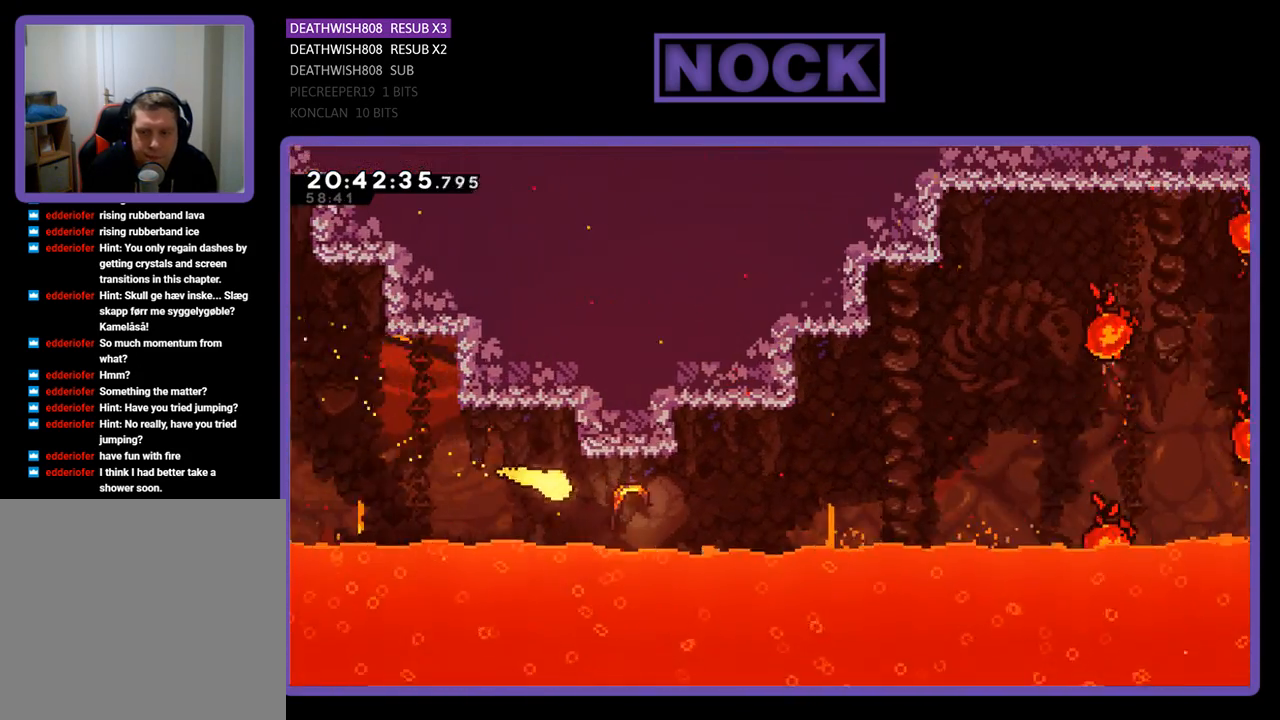
{"buttons": [], "left_stick": "up-right", "right_stick": "center", "events": [[67, "left_stick", "right"], [300, "left_stick", "up-right"]]}
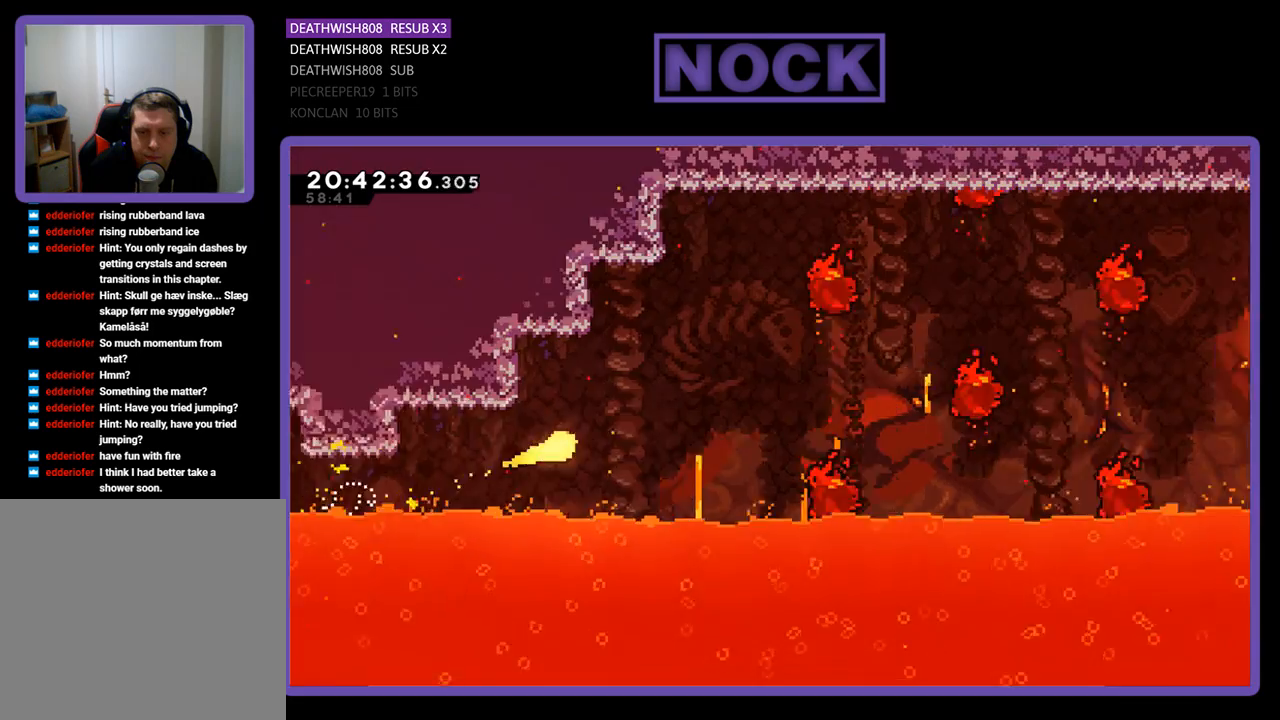
{"buttons": [], "left_stick": "right", "right_stick": "center", "events": [[500, "left_stick", "right"]]}